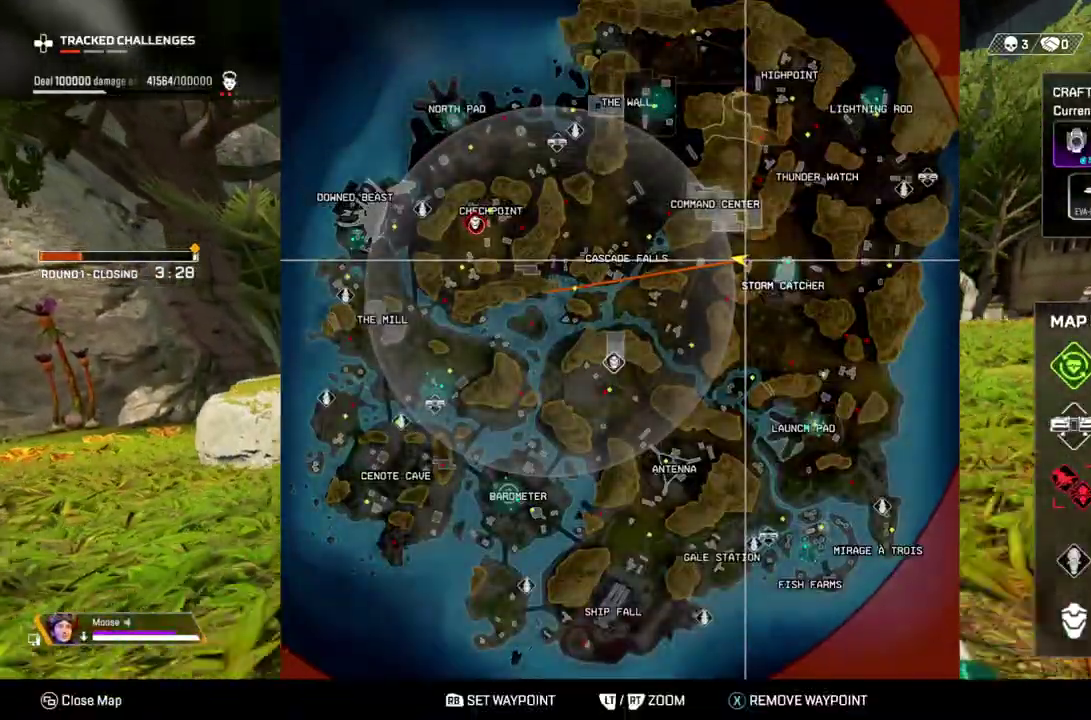
Gameplay with a controller (PlayStation layout); each line is a JSON object with the inputs held at the frame after it. "events" lists button and stick changes between this image and that frame as [ms after this image, input, new state], when the widget could be followed in between. Not read: DPAD_UP L3 R3 SELECT START.
{"buttons": [], "left_stick": "up-right", "right_stick": "center", "events": [[50, "left_stick", "up"], [283, "left_stick", "up-right"]]}
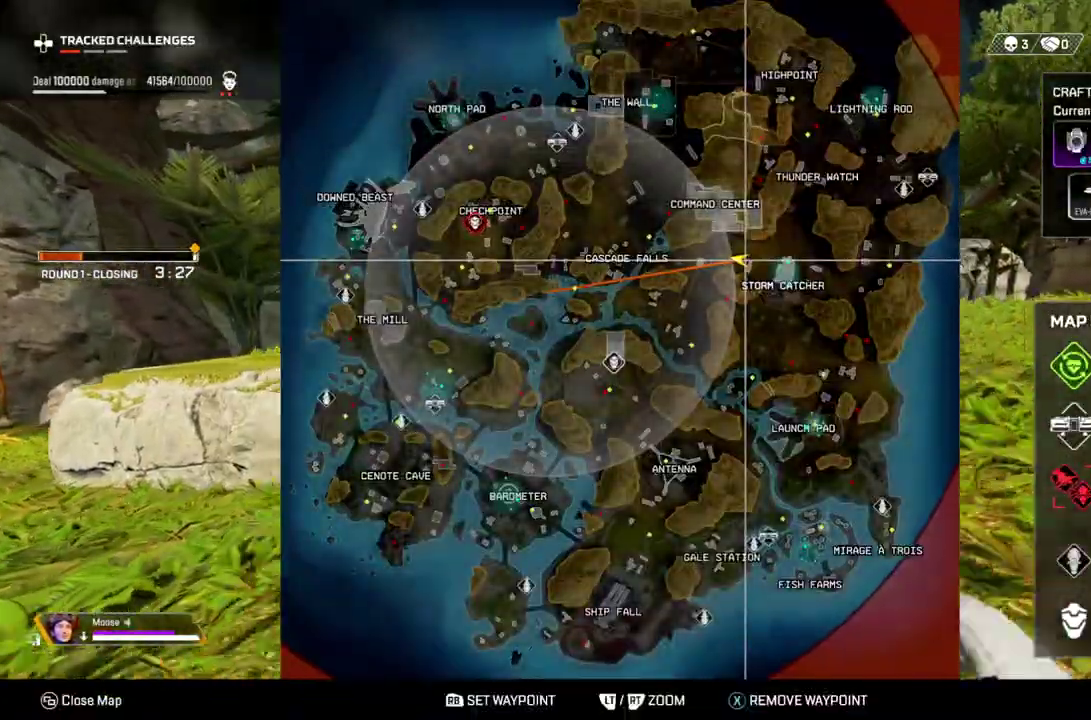
{"buttons": [], "left_stick": "up-right", "right_stick": "center", "events": []}
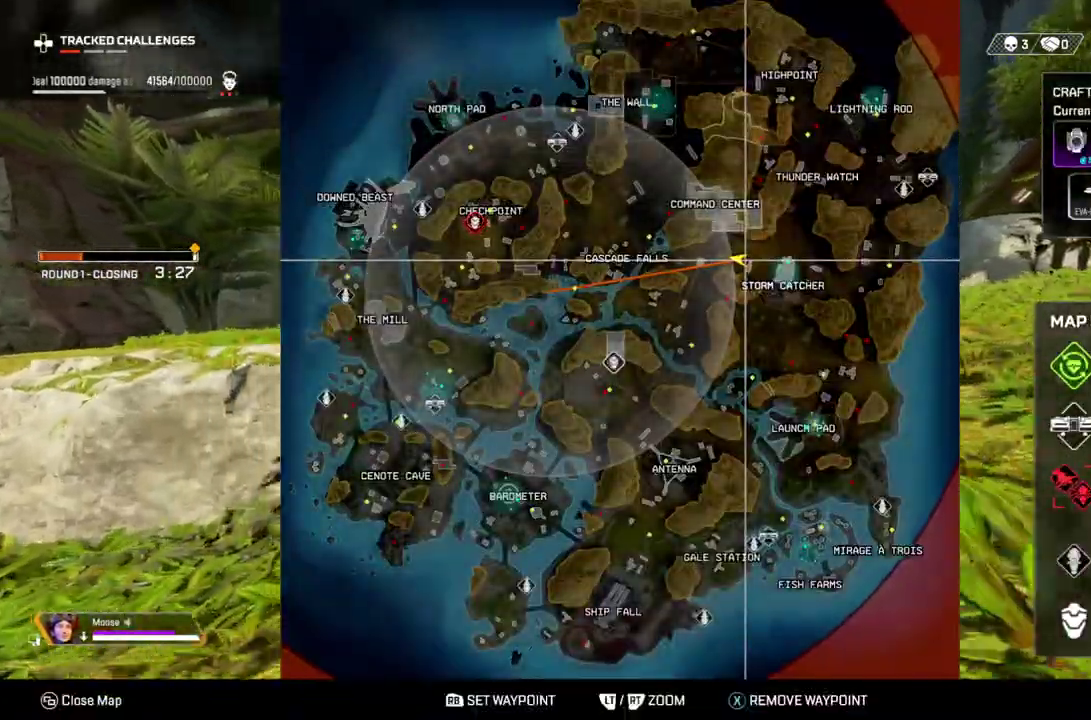
{"buttons": [], "left_stick": "up-right", "right_stick": "center", "events": [[117, "TOUCHPAD", "down"], [267, "TOUCHPAD", "up"]]}
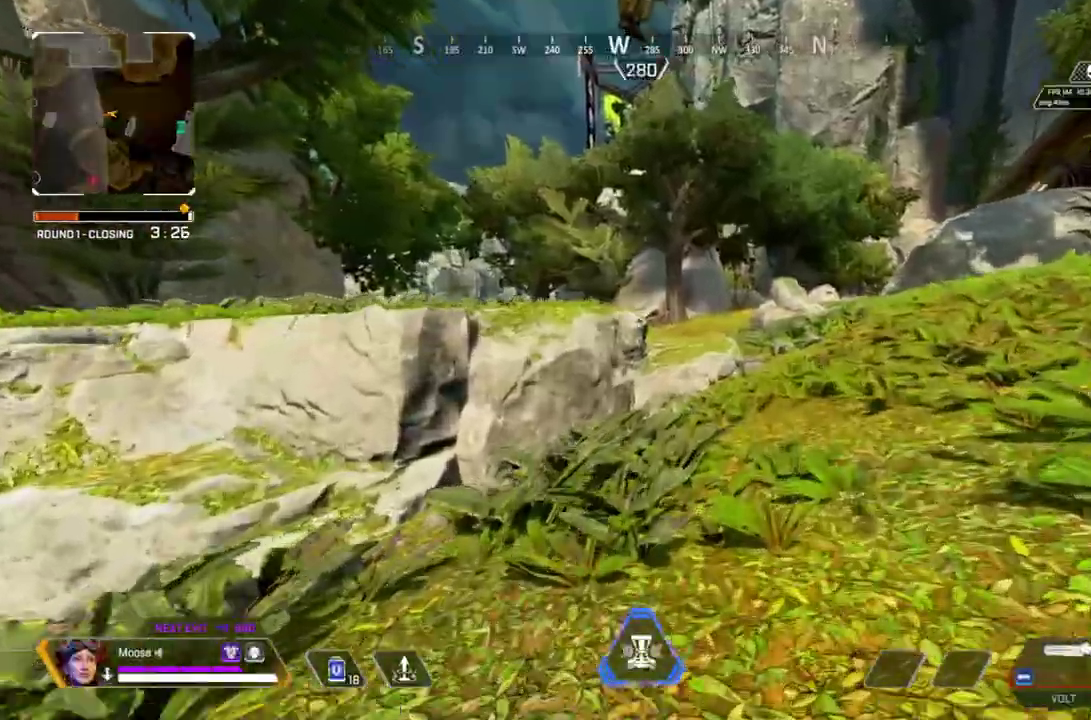
{"buttons": [], "left_stick": "up-right", "right_stick": "center", "events": []}
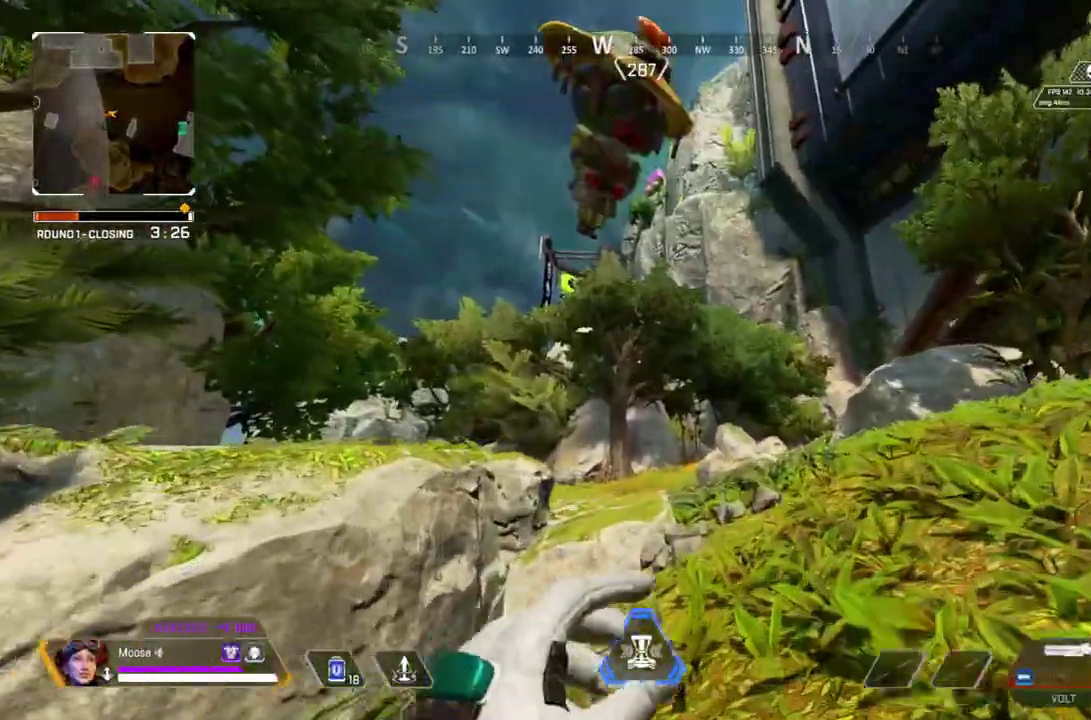
{"buttons": [], "left_stick": "up", "right_stick": "center", "events": [[200, "left_stick", "up"]]}
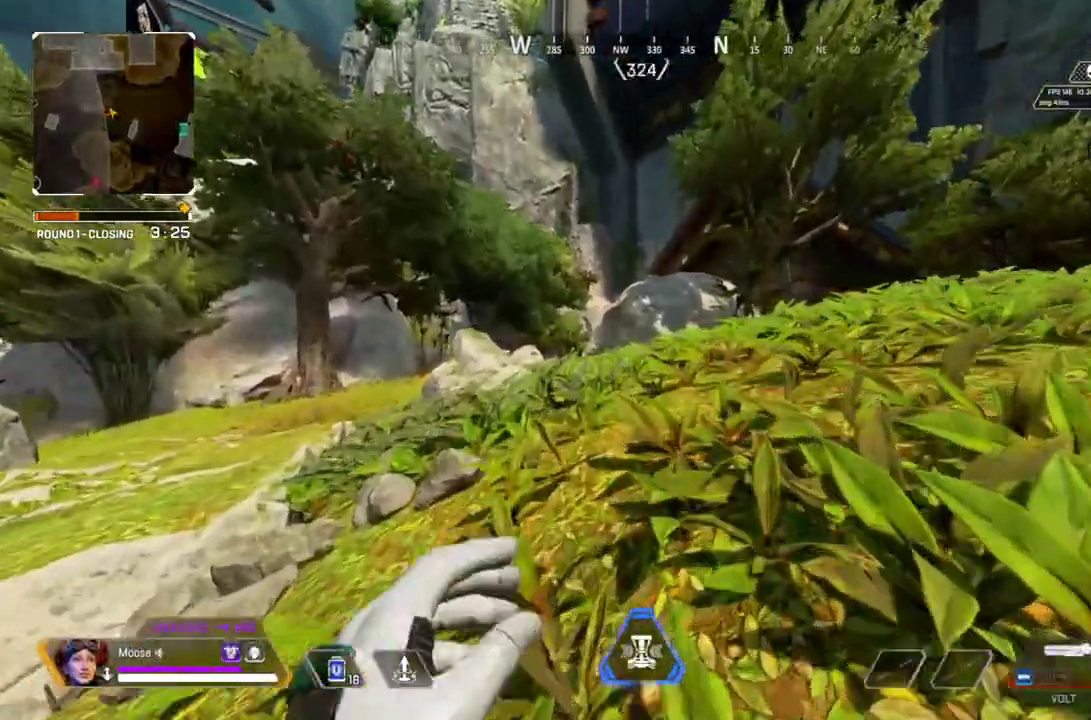
{"buttons": [], "left_stick": "up", "right_stick": "center", "events": []}
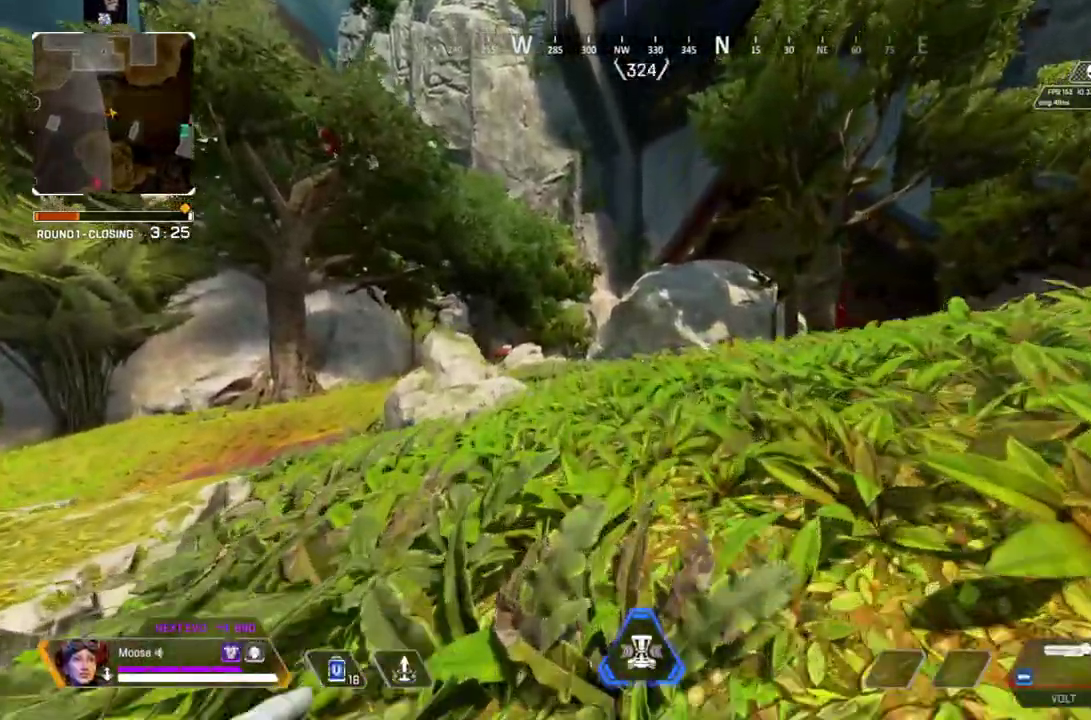
{"buttons": ["CIRCLE"], "left_stick": "up", "right_stick": "center", "events": [[383, "CIRCLE", "down"]]}
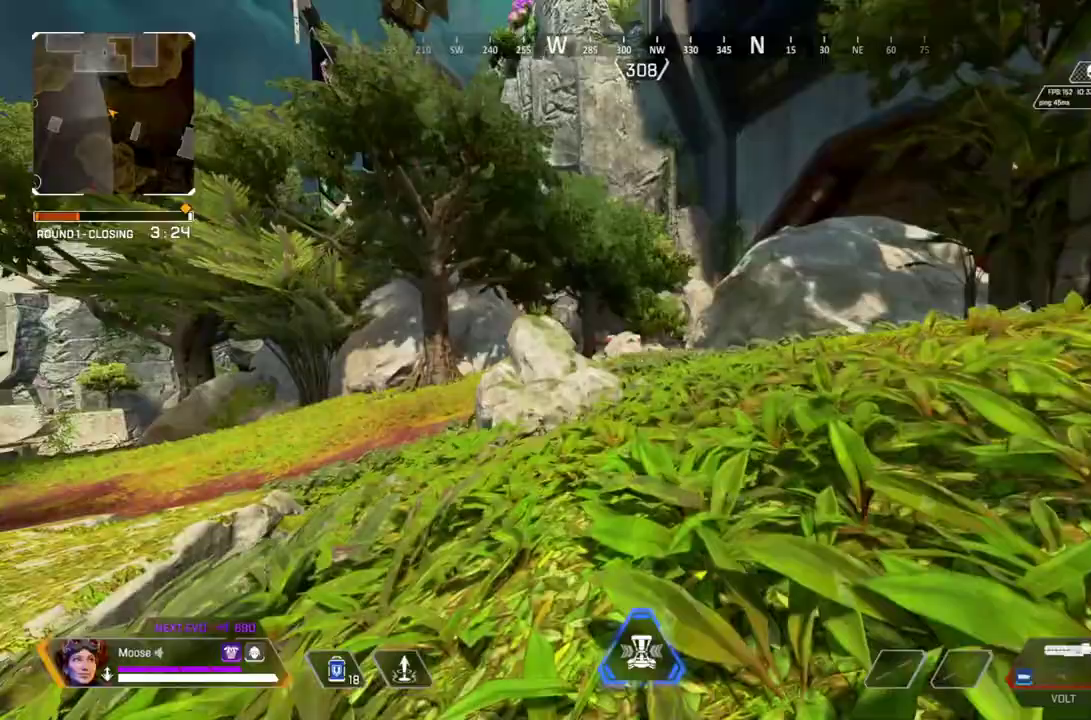
{"buttons": [], "left_stick": "up-right", "right_stick": "center", "events": [[33, "CIRCLE", "up"], [150, "CROSS", "down"], [167, "left_stick", "up-right"], [267, "CIRCLE", "down"], [300, "CROSS", "up"], [350, "left_stick", "right"], [367, "CIRCLE", "up"], [417, "left_stick", "up-right"]]}
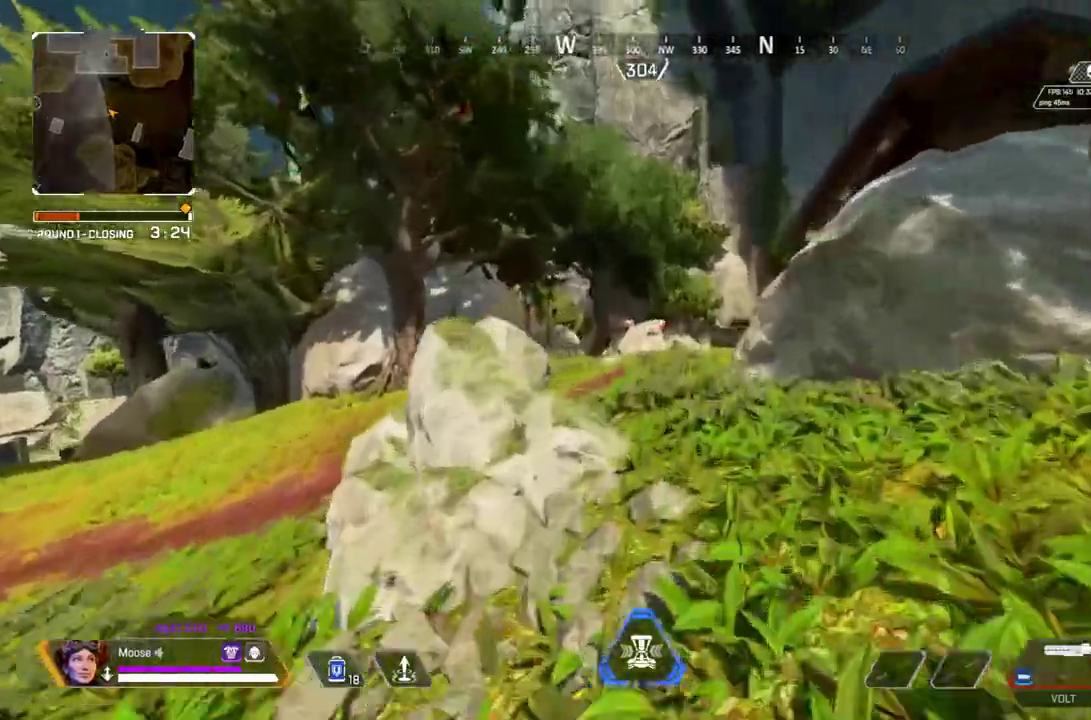
{"buttons": [], "left_stick": "up", "right_stick": "center", "events": [[17, "CIRCLE", "down"], [33, "left_stick", "up"], [133, "CIRCLE", "up"], [150, "left_stick", "center"], [283, "left_stick", "up-right"], [367, "left_stick", "up"]]}
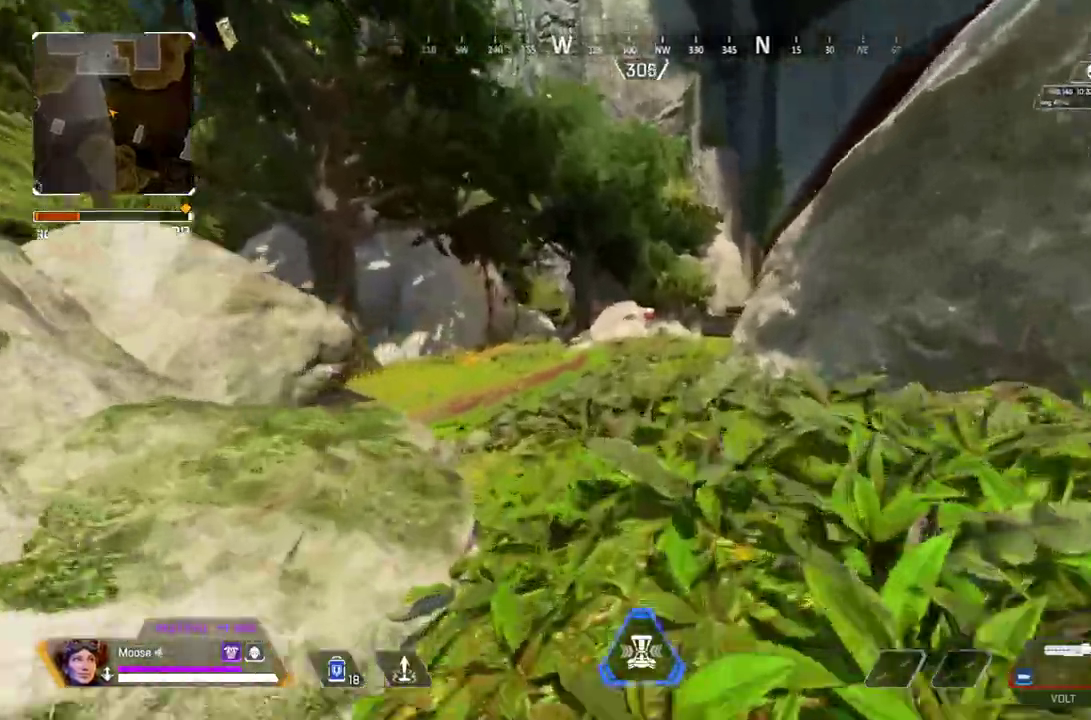
{"buttons": [], "left_stick": "up", "right_stick": "center", "events": [[33, "left_stick", "center"], [233, "left_stick", "up"]]}
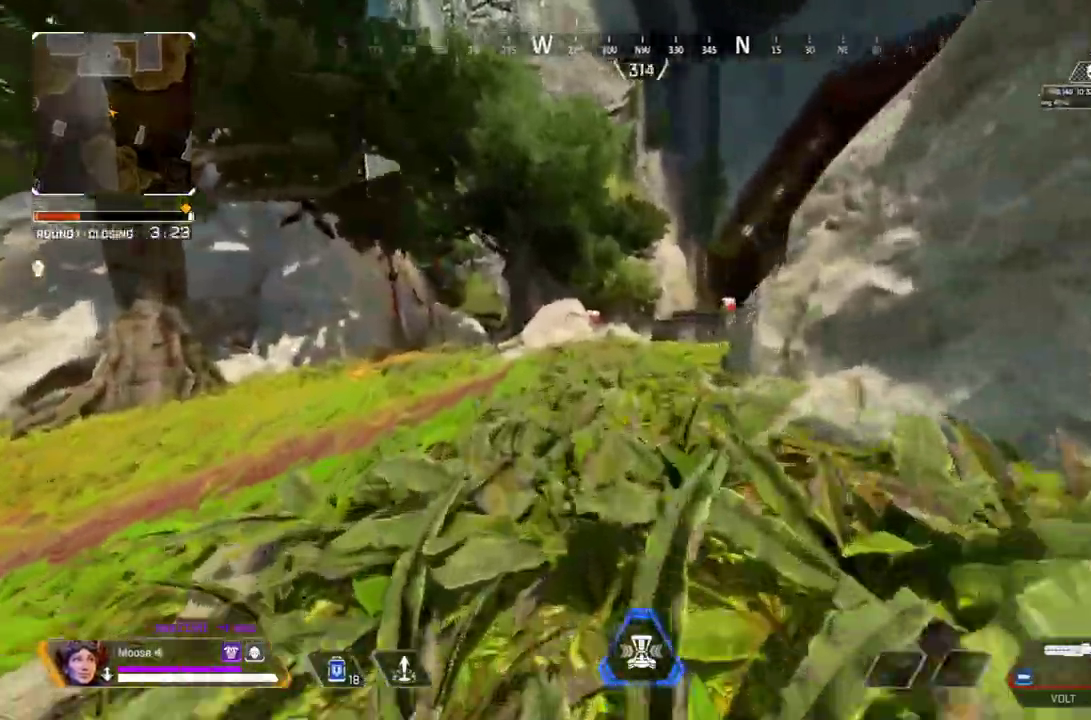
{"buttons": [], "left_stick": "up", "right_stick": "center", "events": [[283, "DPAD_LEFT", "down"], [350, "DPAD_LEFT", "up"]]}
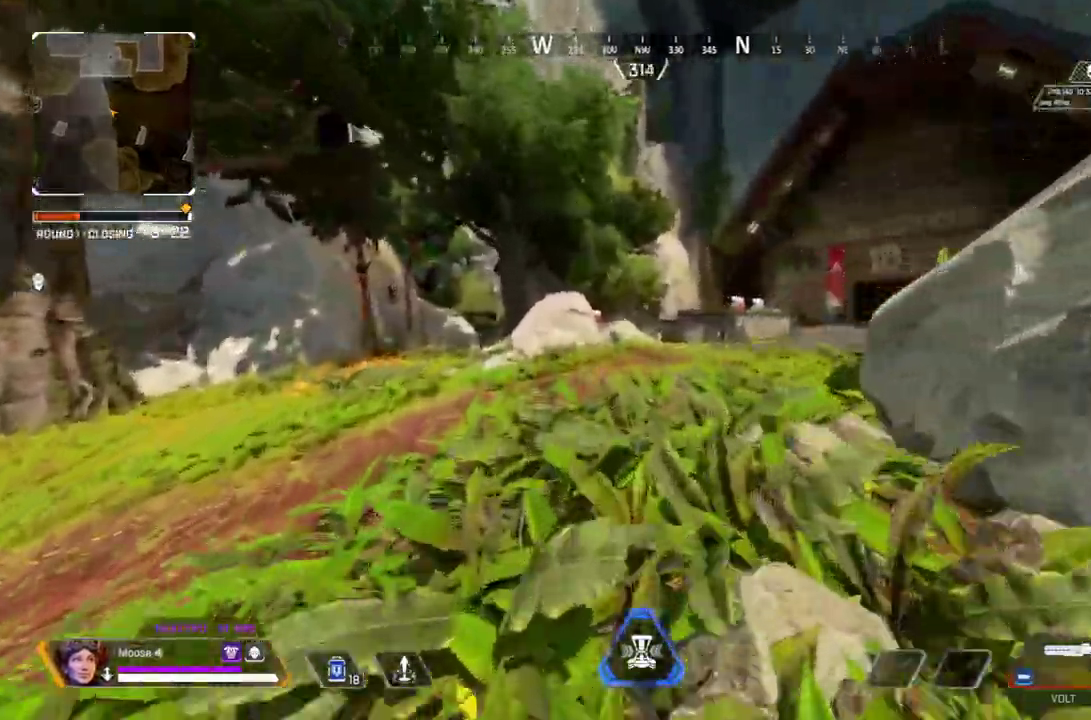
{"buttons": ["CROSS"], "left_stick": "up-right", "right_stick": "center", "events": [[217, "CIRCLE", "down"], [350, "CIRCLE", "up"], [500, "CROSS", "down"], [500, "left_stick", "up-right"]]}
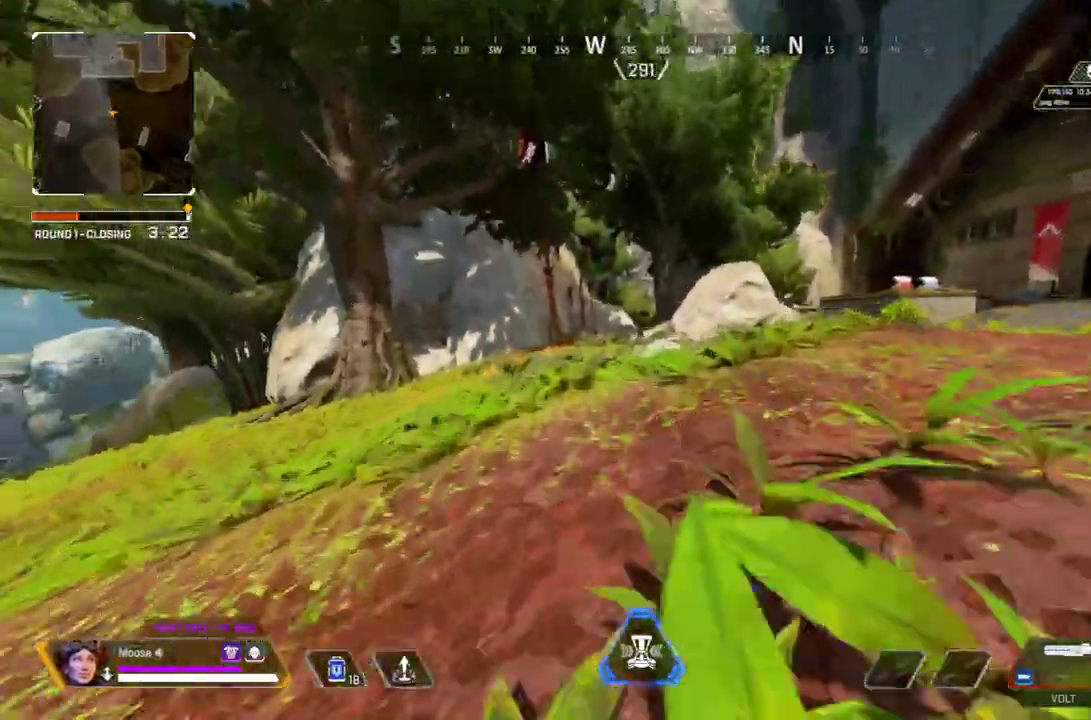
{"buttons": [], "left_stick": "up", "right_stick": "center", "events": [[83, "CIRCLE", "down"], [117, "CROSS", "up"], [183, "CIRCLE", "up"], [183, "left_stick", "up"], [300, "left_stick", "up-left"], [333, "CIRCLE", "down"], [383, "left_stick", "up"], [433, "CIRCLE", "up"]]}
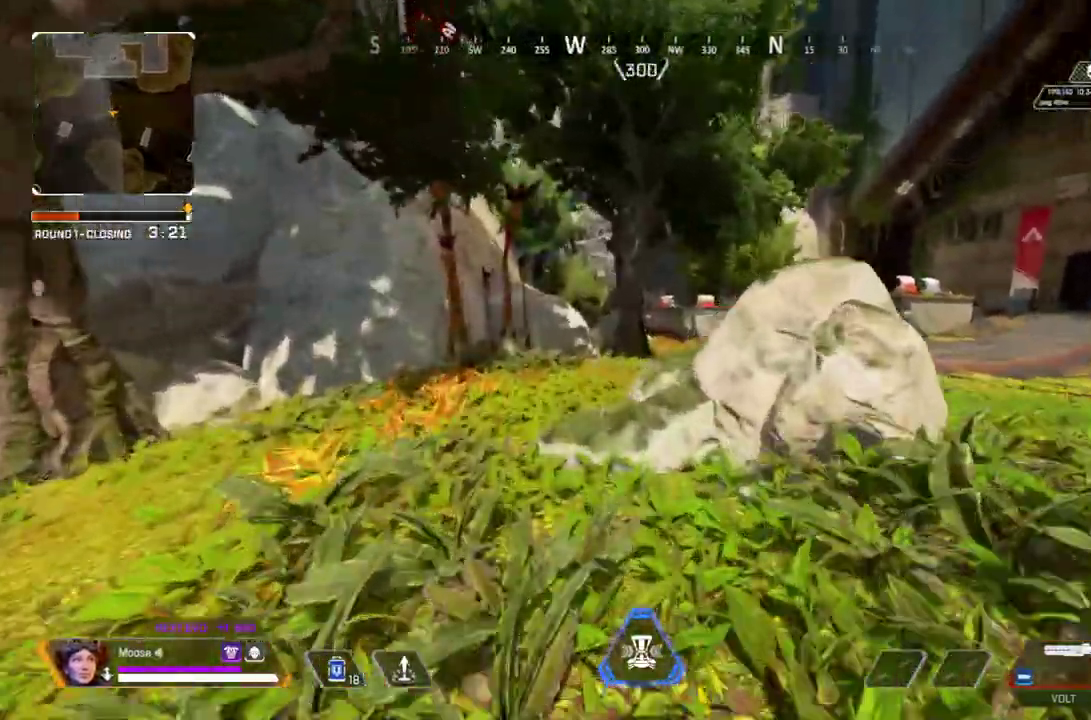
{"buttons": [], "left_stick": "up", "right_stick": "center", "events": []}
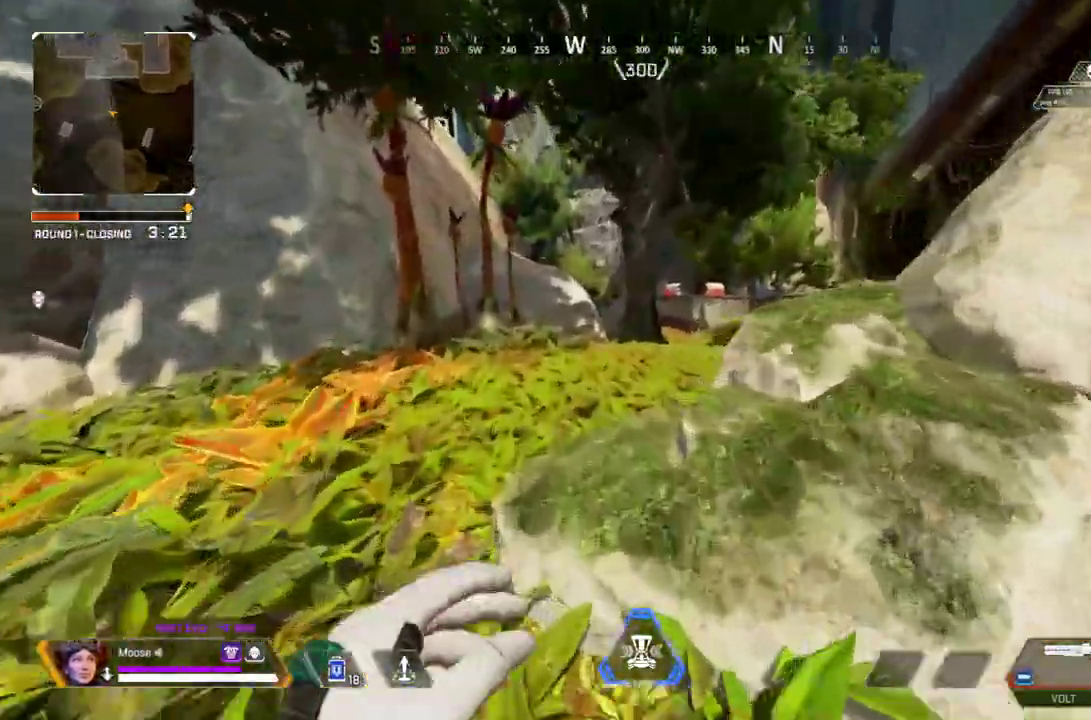
{"buttons": [], "left_stick": "up", "right_stick": "center", "events": []}
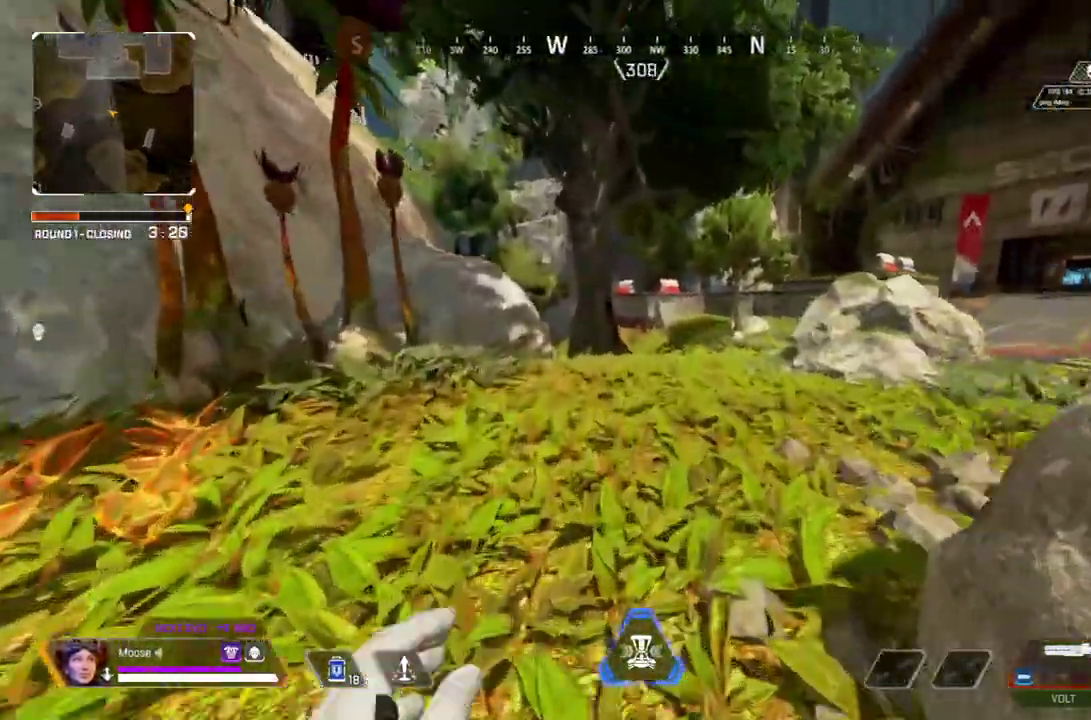
{"buttons": [], "left_stick": "up", "right_stick": "center", "events": []}
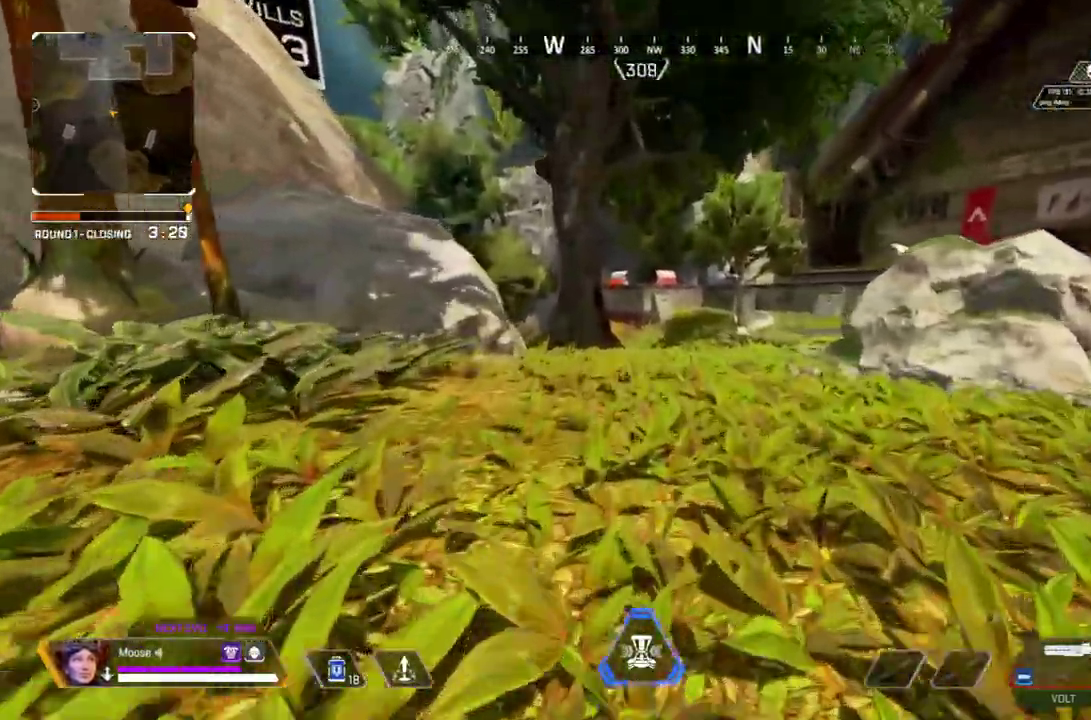
{"buttons": [], "left_stick": "up", "right_stick": "center", "events": []}
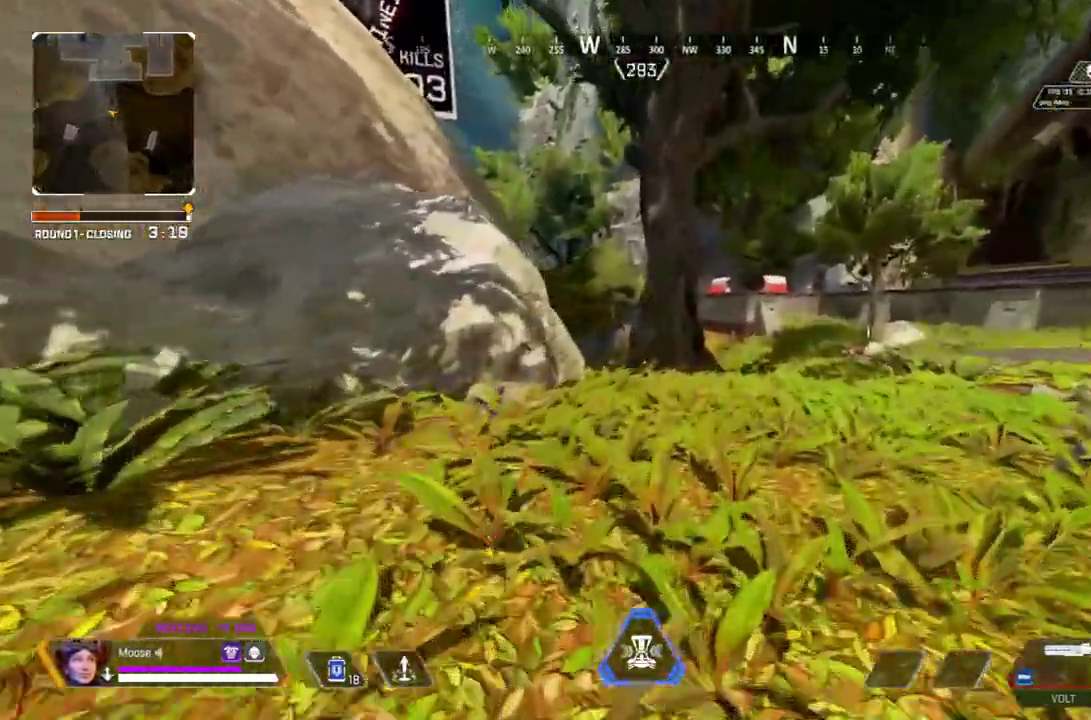
{"buttons": [], "left_stick": "up", "right_stick": "center", "events": []}
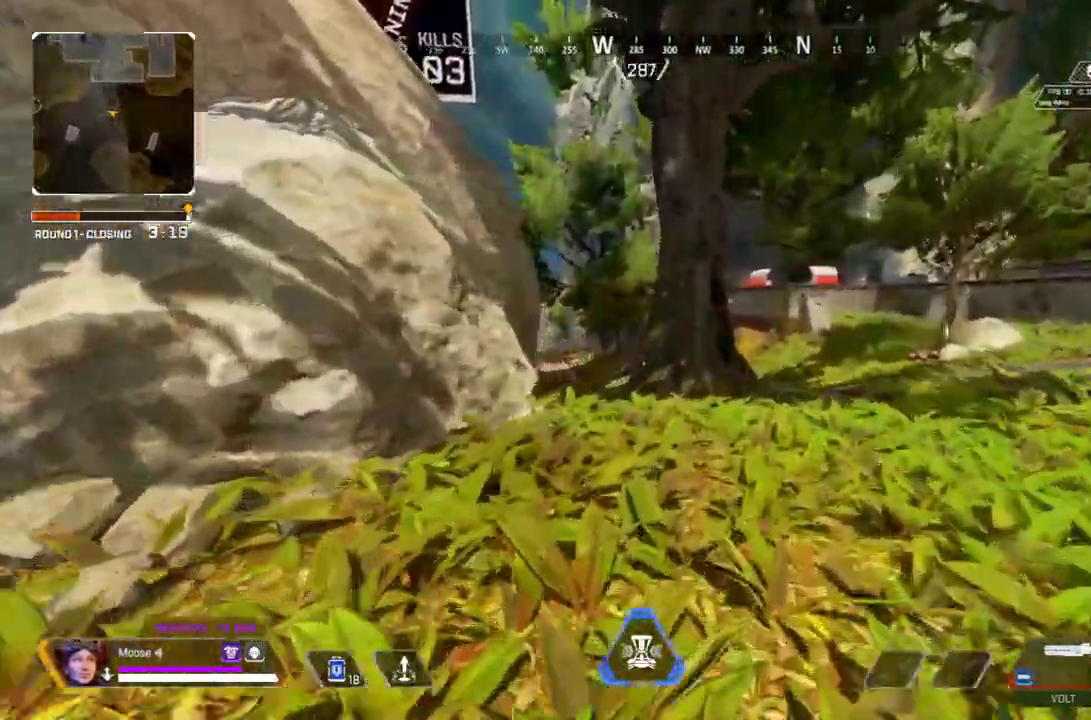
{"buttons": [], "left_stick": "up", "right_stick": "center", "events": [[33, "DPAD_RIGHT", "down"], [367, "CIRCLE", "down"], [500, "CIRCLE", "up"], [500, "DPAD_RIGHT", "up"]]}
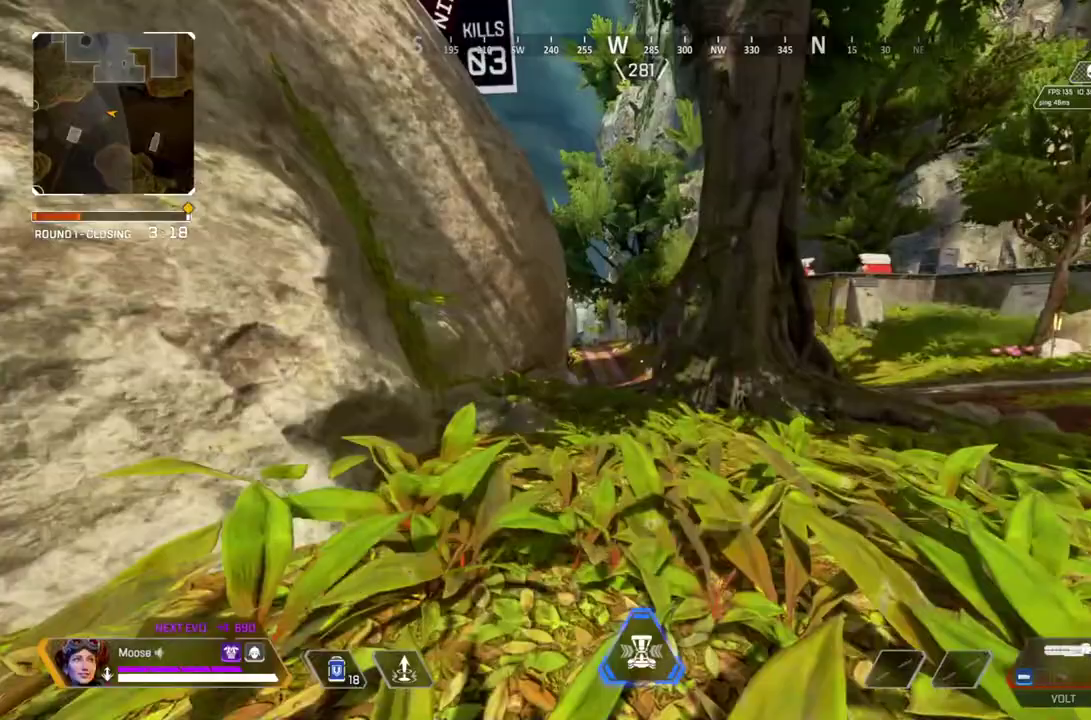
{"buttons": [], "left_stick": "up", "right_stick": "center", "events": [[167, "CROSS", "down"], [200, "L1", "down"], [200, "left_stick", "up-left"], [250, "CIRCLE", "down"], [300, "CROSS", "up"], [317, "L1", "up"], [367, "CIRCLE", "up"], [483, "left_stick", "up"]]}
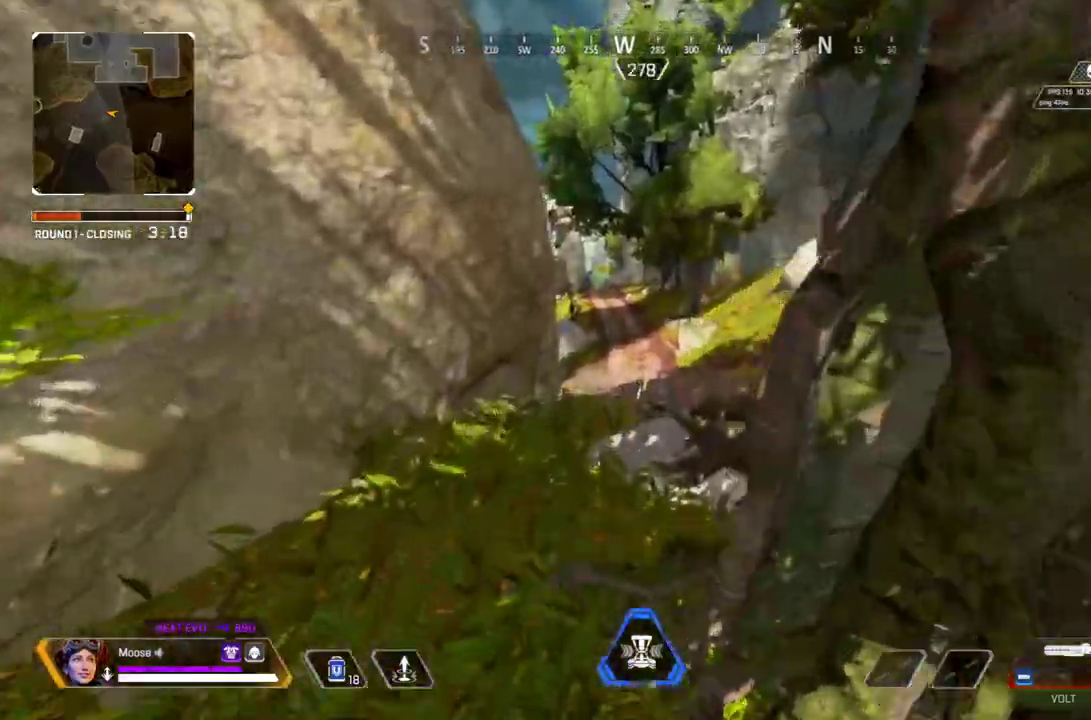
{"buttons": [], "left_stick": "up-left", "right_stick": "center", "events": [[100, "left_stick", "up-left"]]}
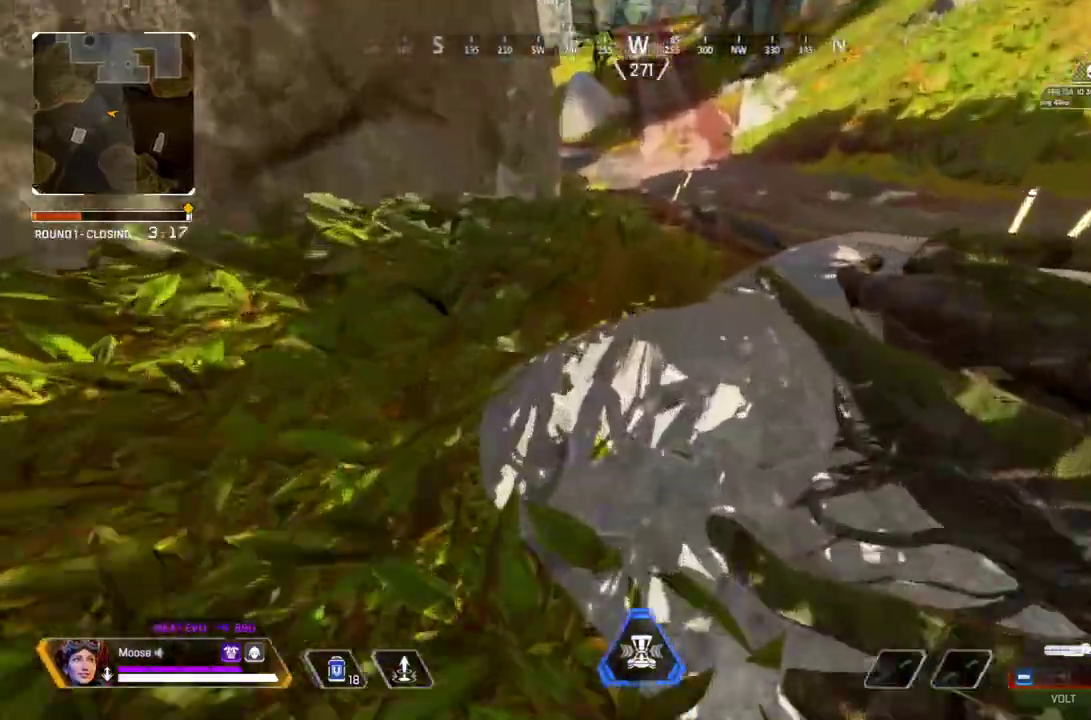
{"buttons": [], "left_stick": "up-left", "right_stick": "center", "events": [[150, "right_stick", "up"], [217, "right_stick", "center"]]}
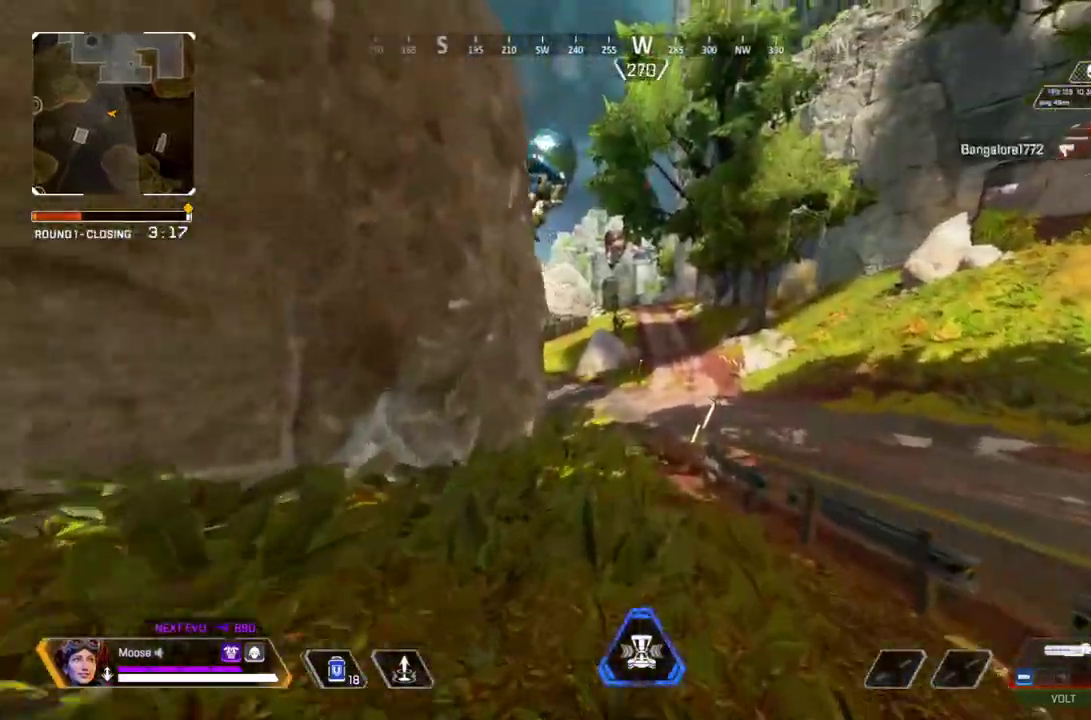
{"buttons": [], "left_stick": "center", "right_stick": "center", "events": [[317, "left_stick", "center"]]}
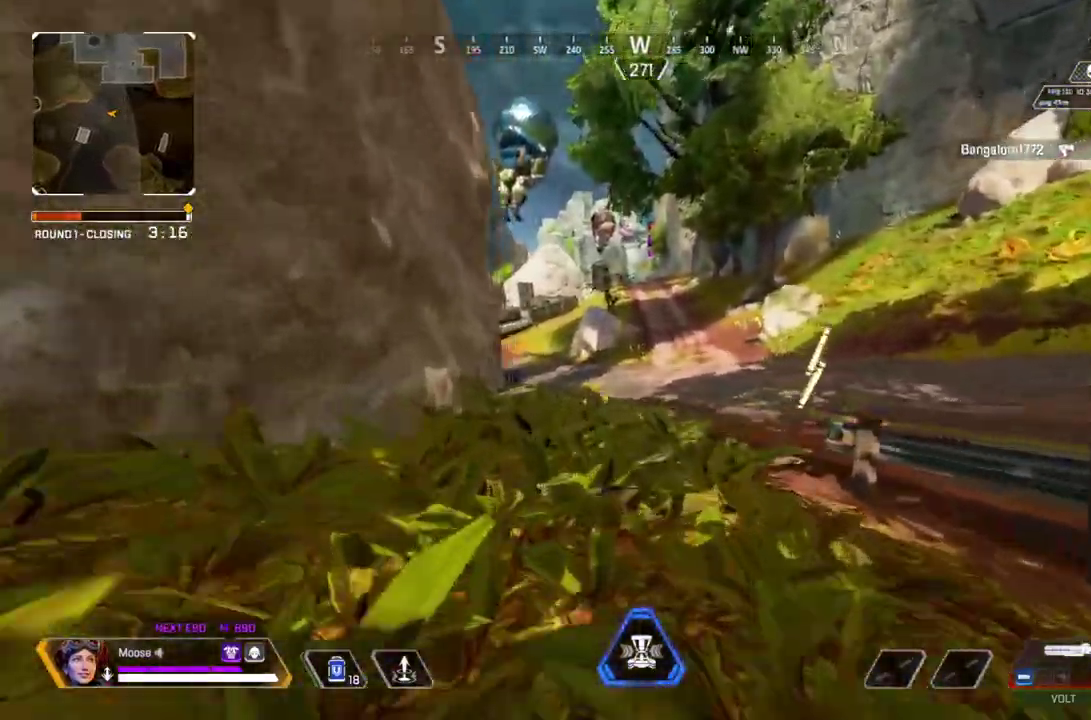
{"buttons": [], "left_stick": "center", "right_stick": "center", "events": []}